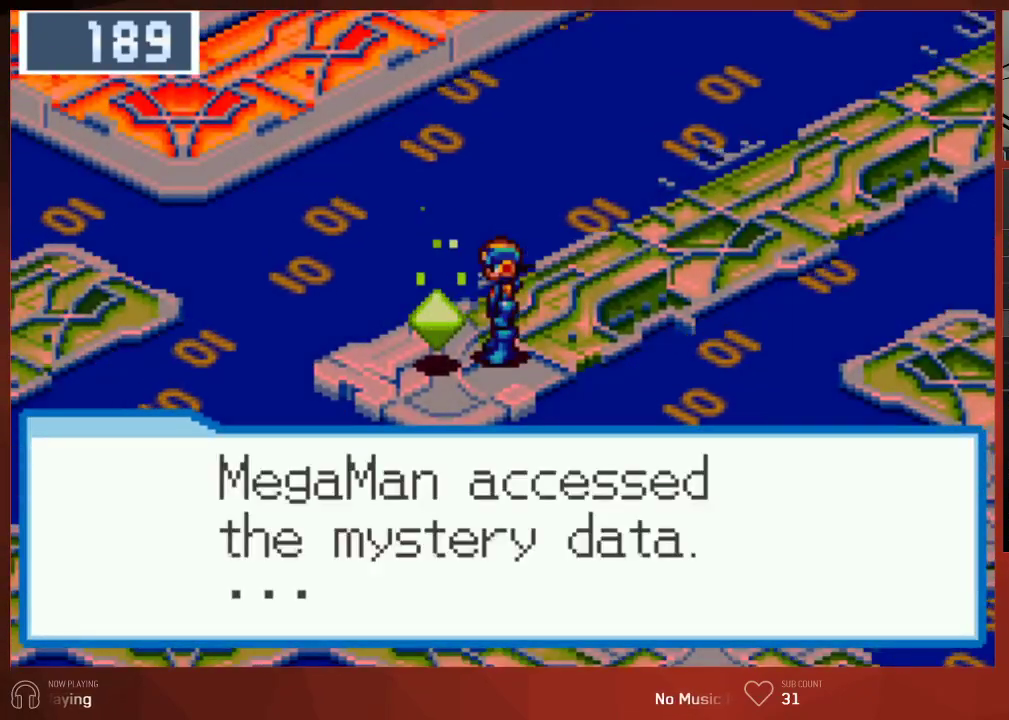
Gameplay with a controller (PlayStation layout); each line is a JSON object with the inputs held at the frame after it. "button_events" lists button changes between this image and that frame as [ms after this image, input, new state], when the widget could be followed in between (sticks are given only as held states).
{"buttons": ["CROSS", "CIRCLE"], "left_stick": "center", "right_stick": "center"}
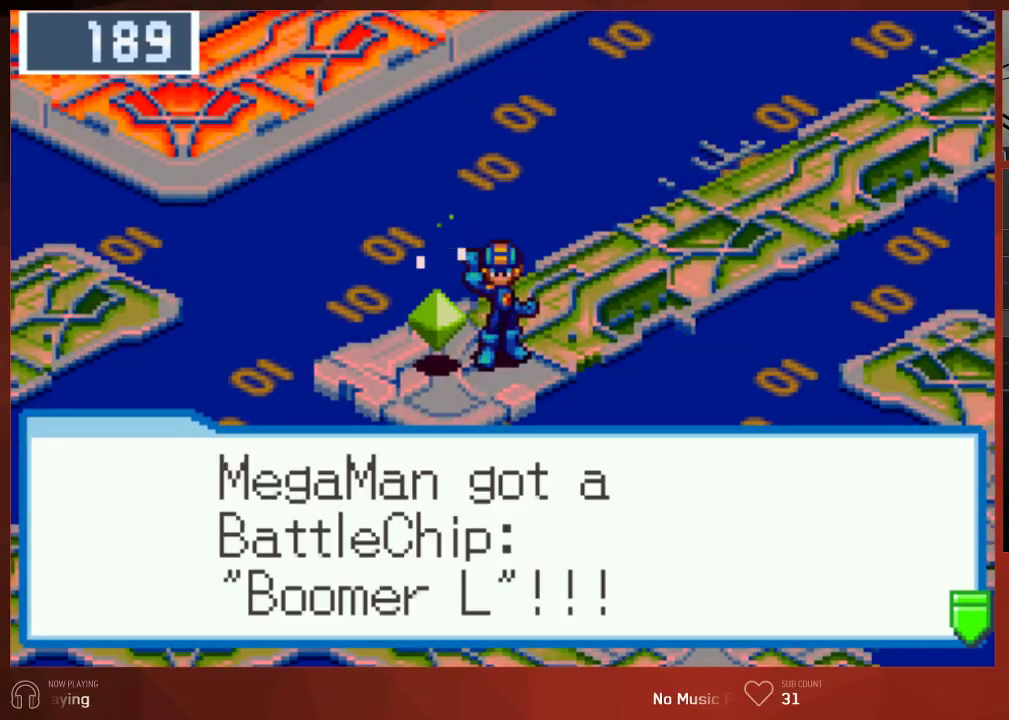
{"buttons": ["CIRCLE", "DPAD_UP"], "left_stick": "center", "right_stick": "center"}
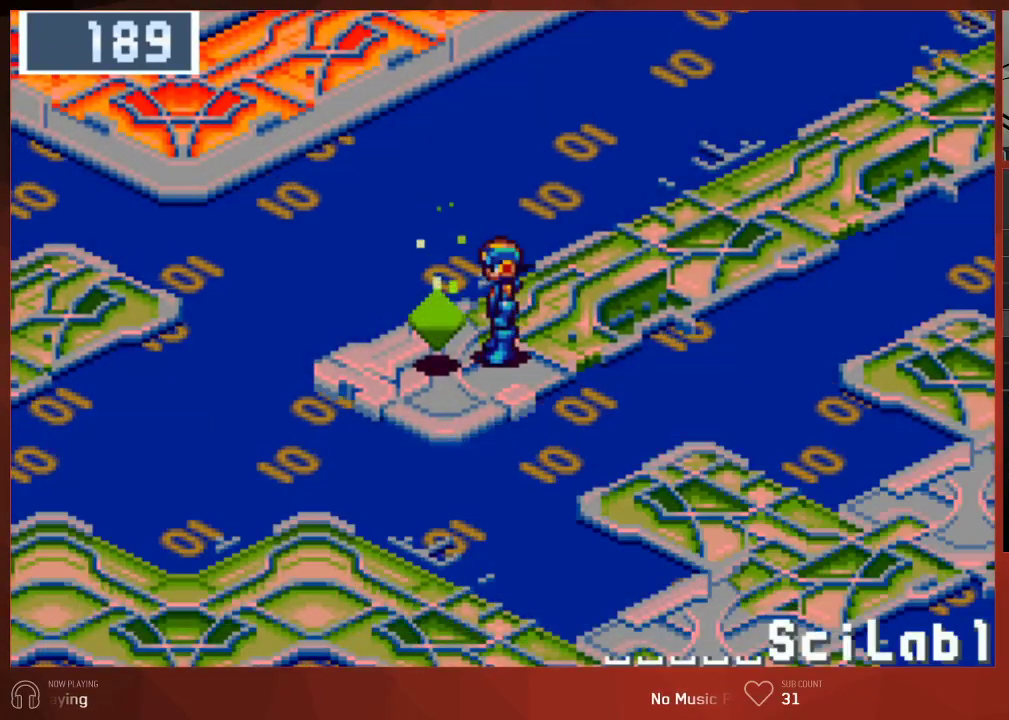
{"buttons": ["CIRCLE", "DPAD_UP"], "left_stick": "center", "right_stick": "center", "button_events": []}
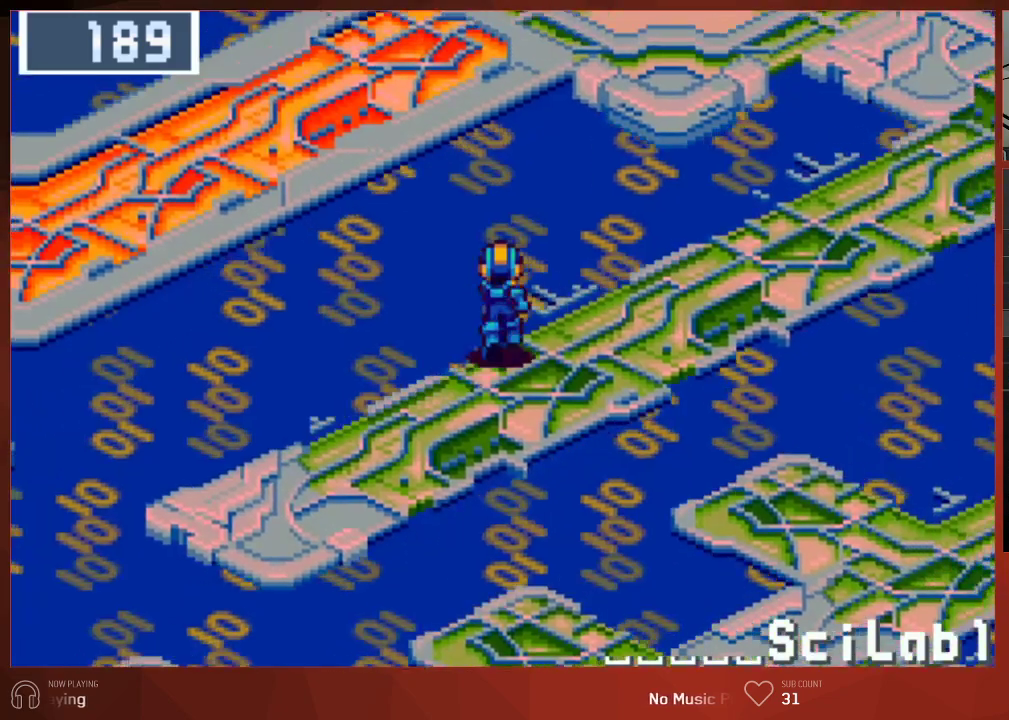
{"buttons": ["CIRCLE", "DPAD_UP"], "left_stick": "center", "right_stick": "center", "button_events": []}
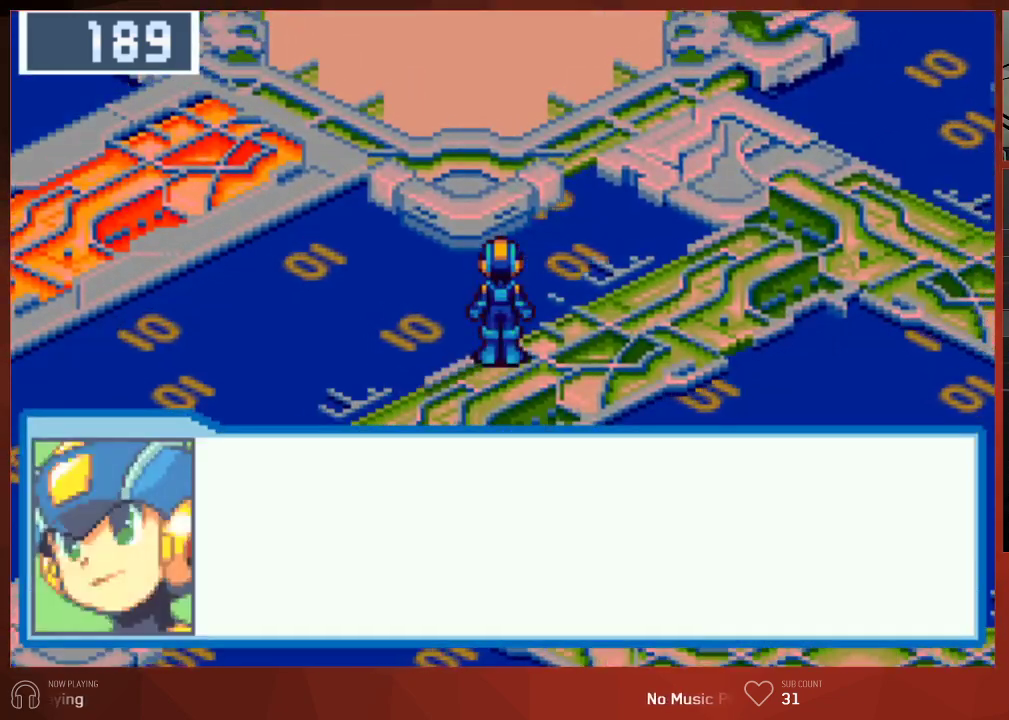
{"buttons": ["CIRCLE", "DPAD_UP"], "left_stick": "center", "right_stick": "center", "button_events": []}
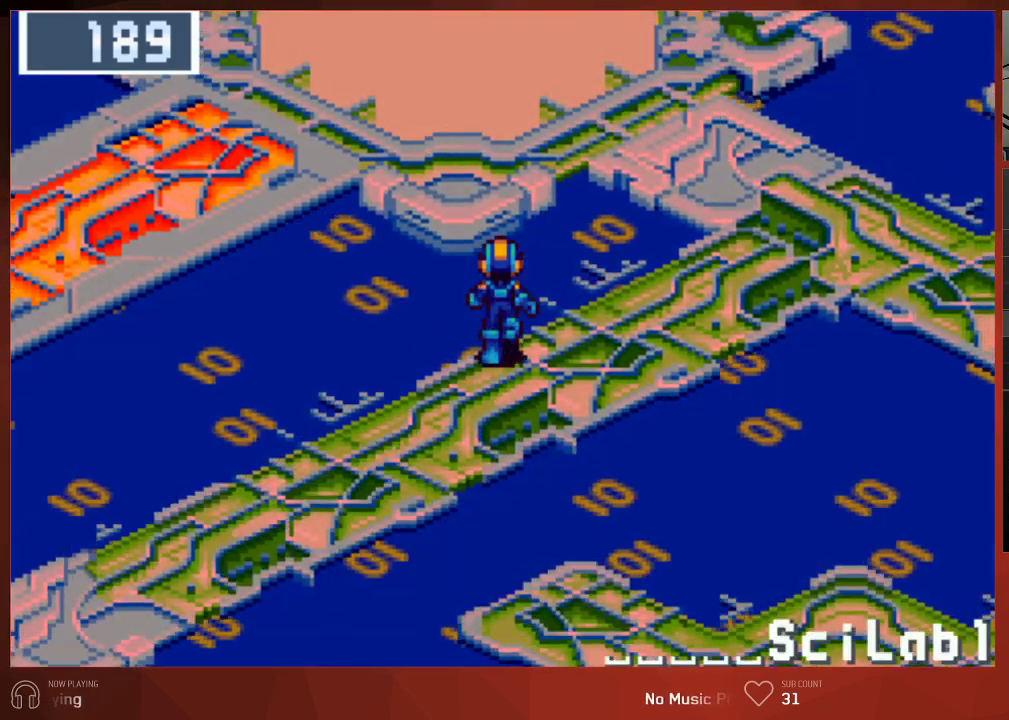
{"buttons": ["CIRCLE", "DPAD_UP"], "left_stick": "center", "right_stick": "center", "button_events": []}
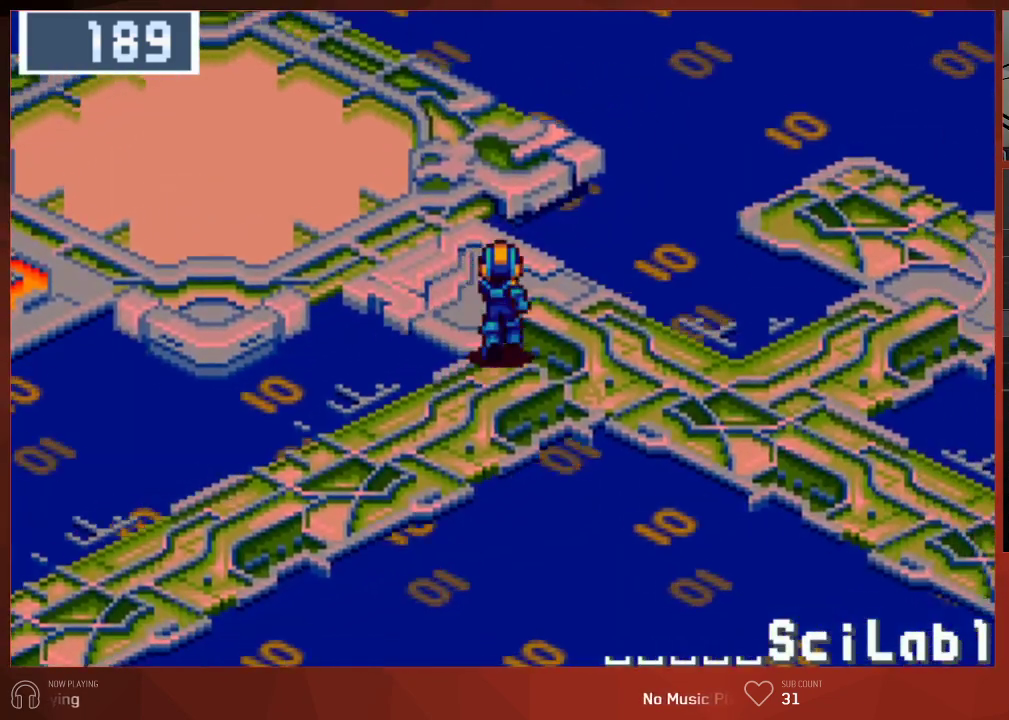
{"buttons": ["CIRCLE", "DPAD_LEFT"], "left_stick": "center", "right_stick": "center", "button_events": [[50, "DPAD_LEFT", "down"], [50, "DPAD_UP", "up"]]}
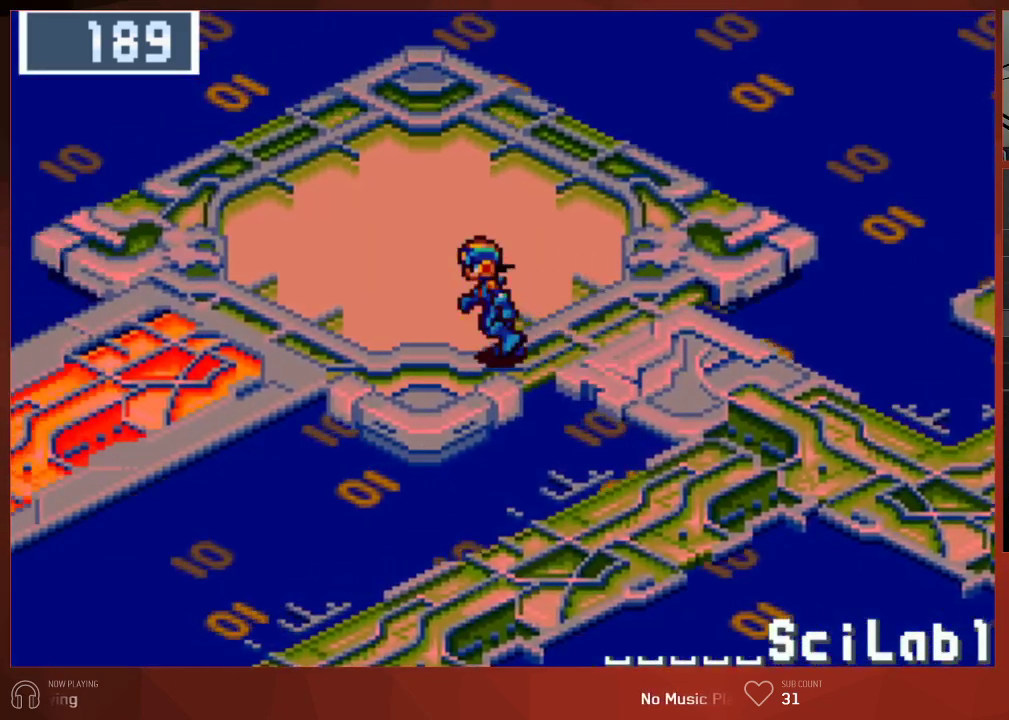
{"buttons": ["CIRCLE", "DPAD_LEFT"], "left_stick": "center", "right_stick": "center", "button_events": []}
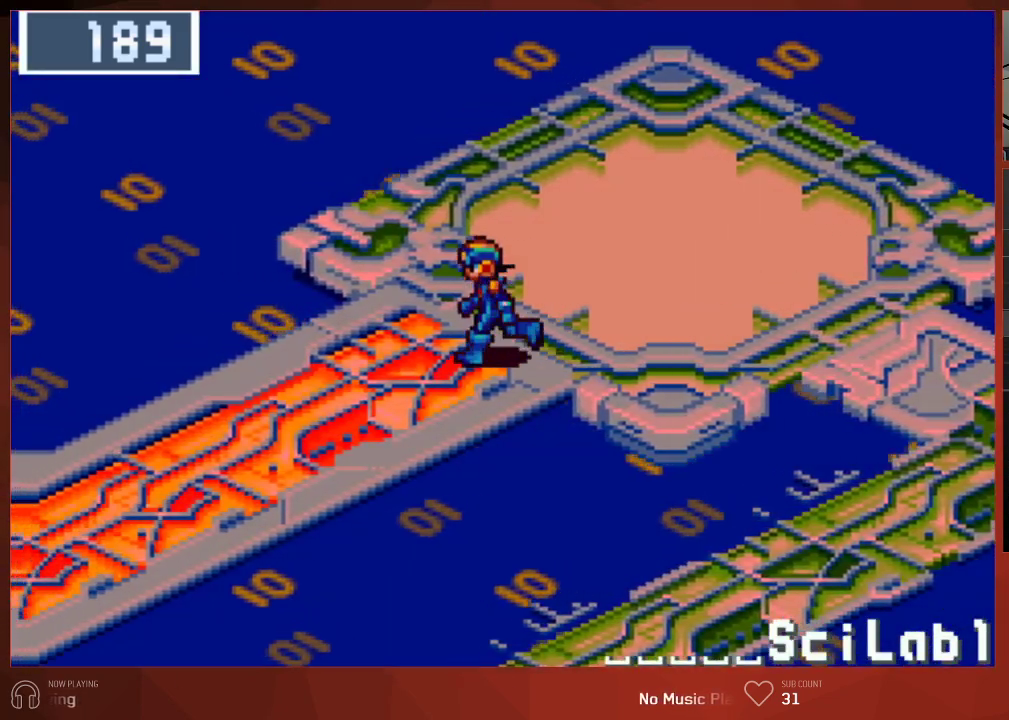
{"buttons": ["CIRCLE", "DPAD_LEFT"], "left_stick": "center", "right_stick": "center", "button_events": []}
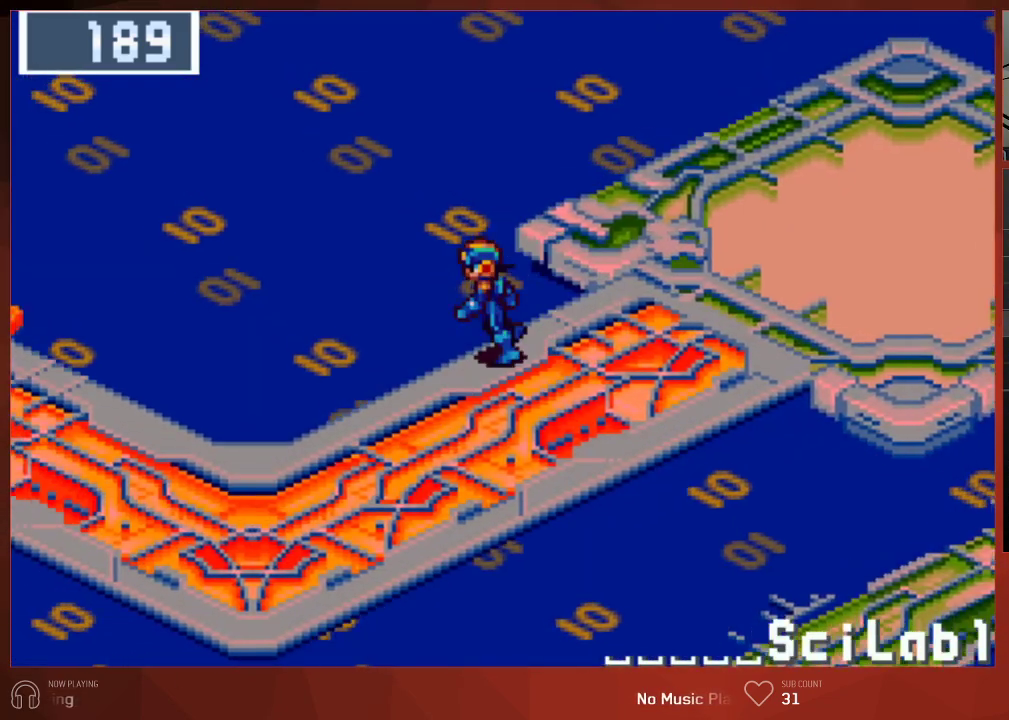
{"buttons": ["CIRCLE", "DPAD_LEFT"], "left_stick": "center", "right_stick": "center", "button_events": []}
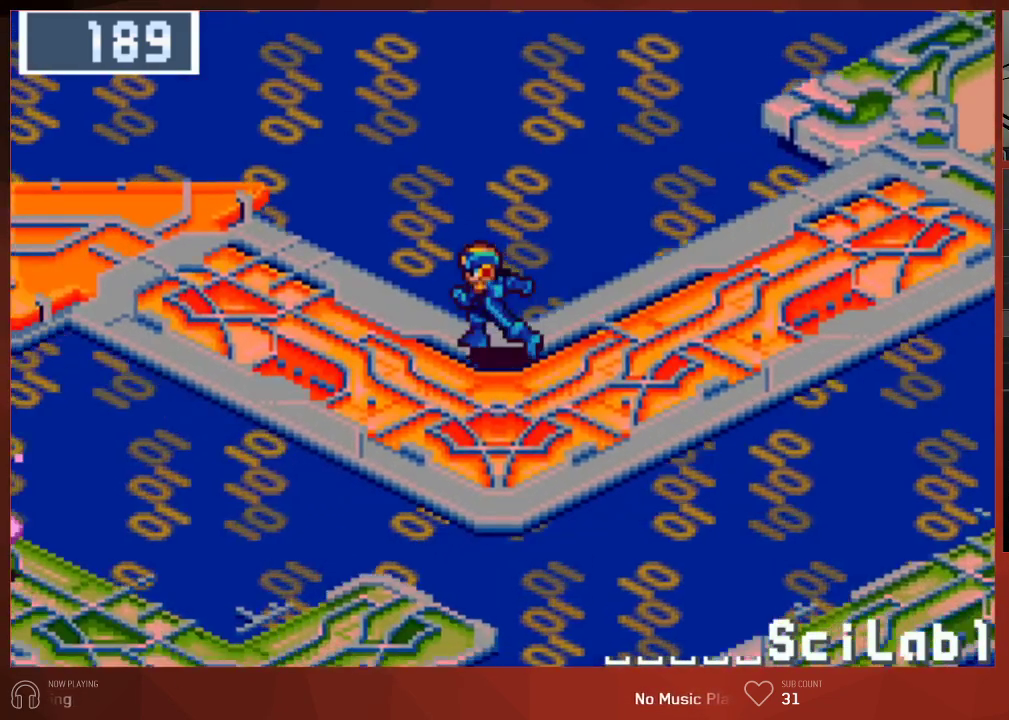
{"buttons": ["CIRCLE", "DPAD_UP", "DPAD_LEFT"], "left_stick": "center", "right_stick": "center", "button_events": [[83, "DPAD_UP", "down"]]}
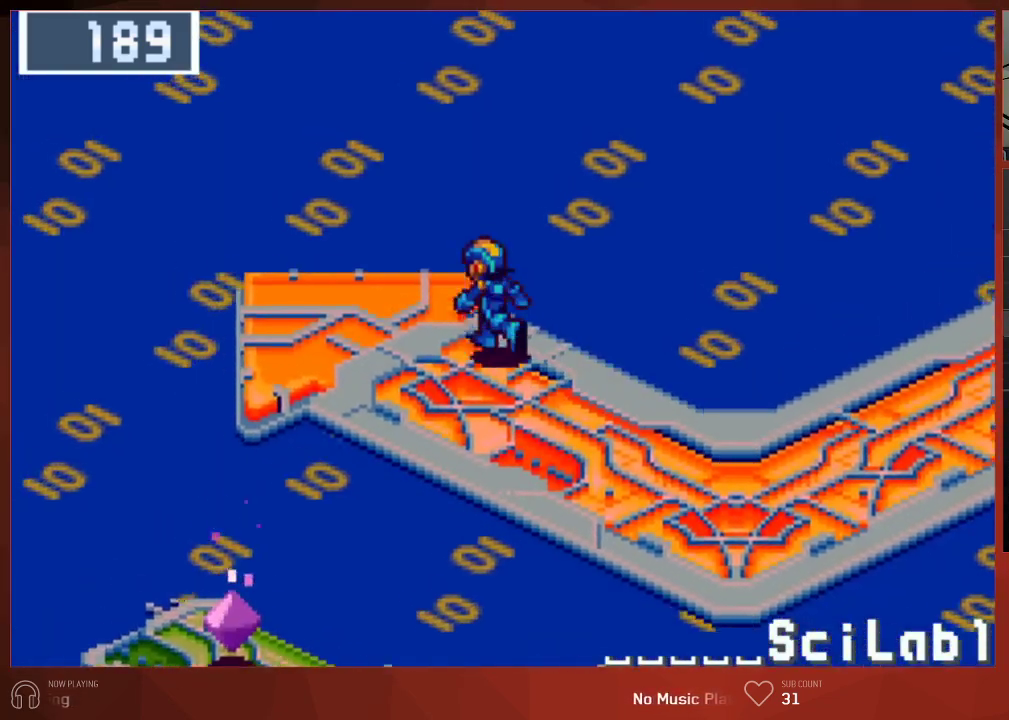
{"buttons": ["CIRCLE", "DPAD_UP", "DPAD_LEFT"], "left_stick": "center", "right_stick": "center", "button_events": []}
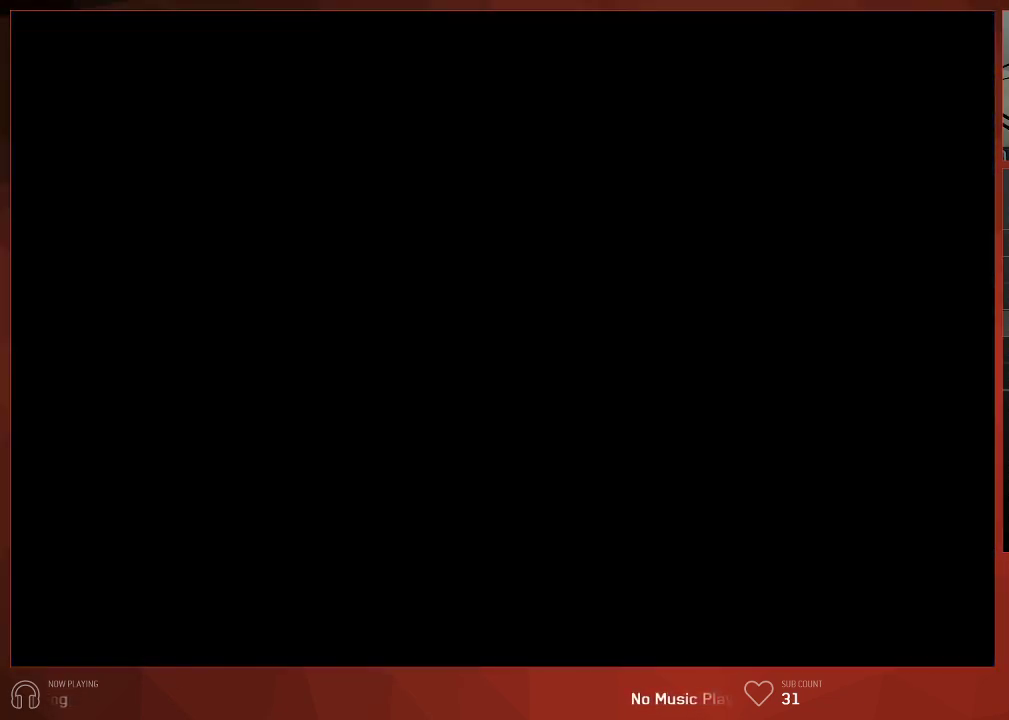
{"buttons": ["CIRCLE", "DPAD_UP", "DPAD_LEFT"], "left_stick": "center", "right_stick": "center", "button_events": []}
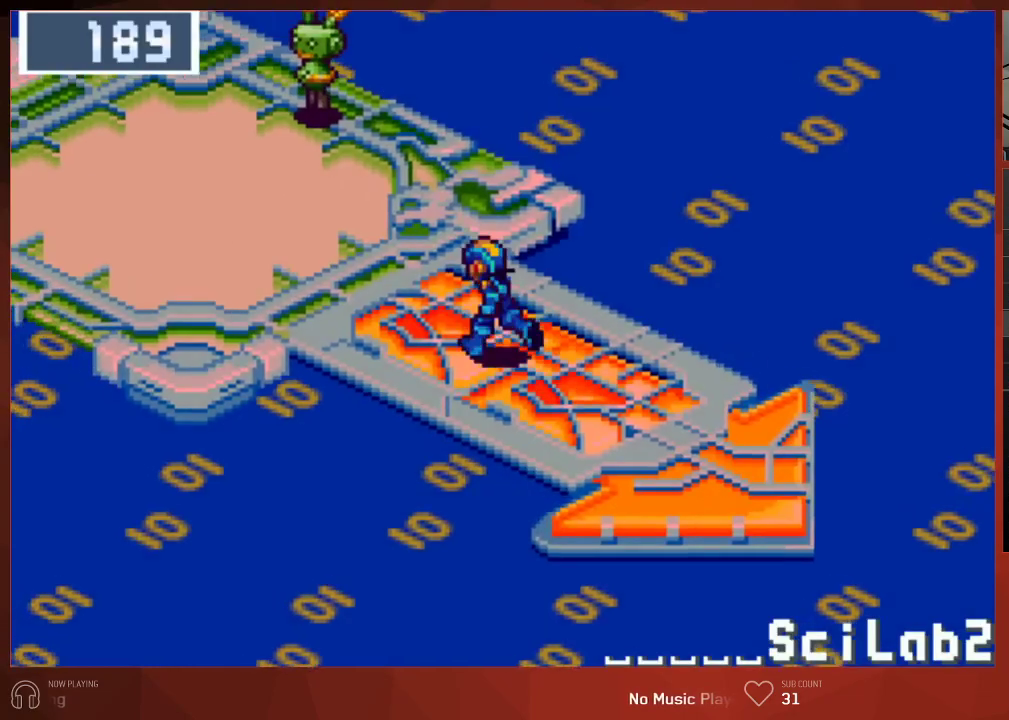
{"buttons": ["CIRCLE", "DPAD_UP", "DPAD_LEFT"], "left_stick": "center", "right_stick": "center", "button_events": []}
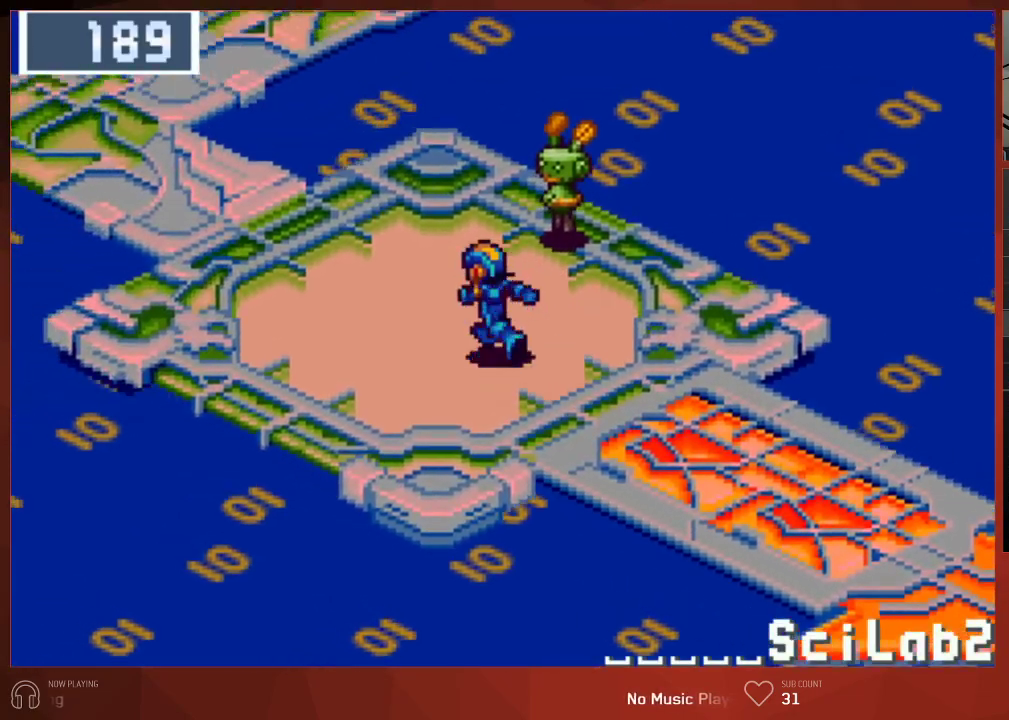
{"buttons": ["CIRCLE", "DPAD_UP"], "left_stick": "center", "right_stick": "center", "button_events": [[500, "DPAD_LEFT", "up"]]}
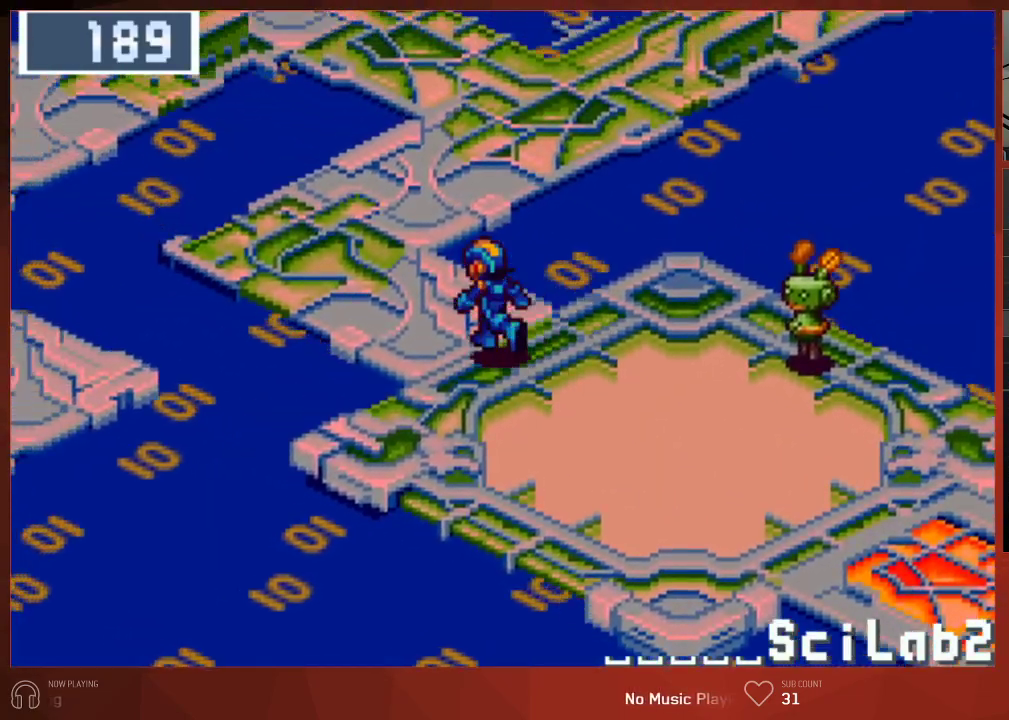
{"buttons": ["CIRCLE", "DPAD_UP"], "left_stick": "center", "right_stick": "center", "button_events": []}
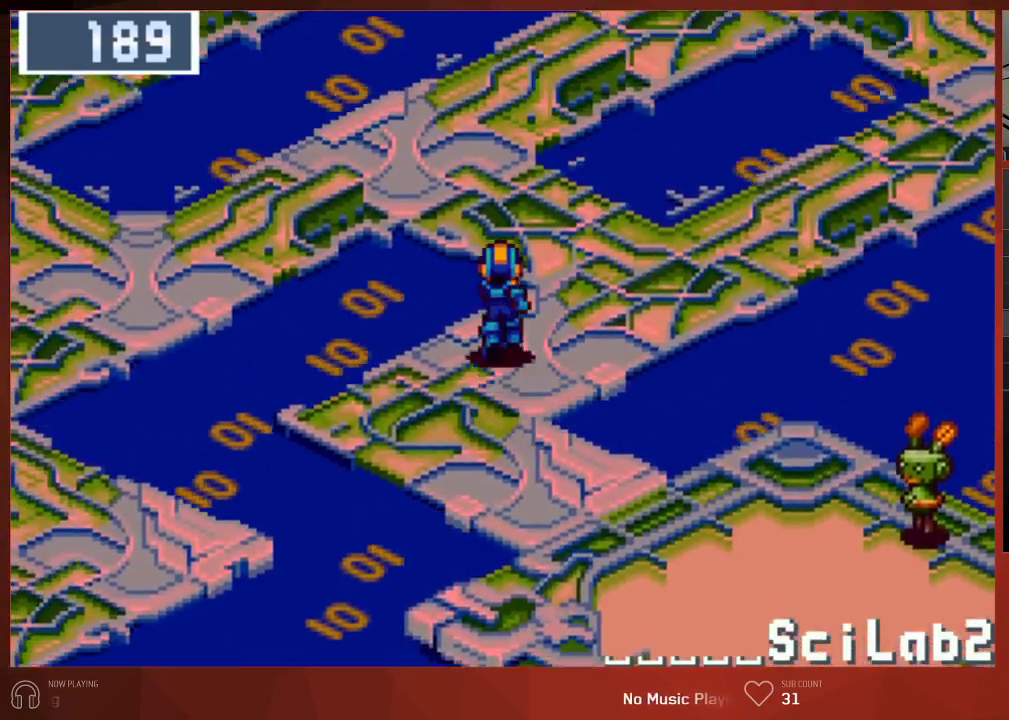
{"buttons": ["CIRCLE", "DPAD_LEFT"], "left_stick": "center", "right_stick": "center", "button_events": [[233, "DPAD_LEFT", "down"], [233, "DPAD_UP", "up"]]}
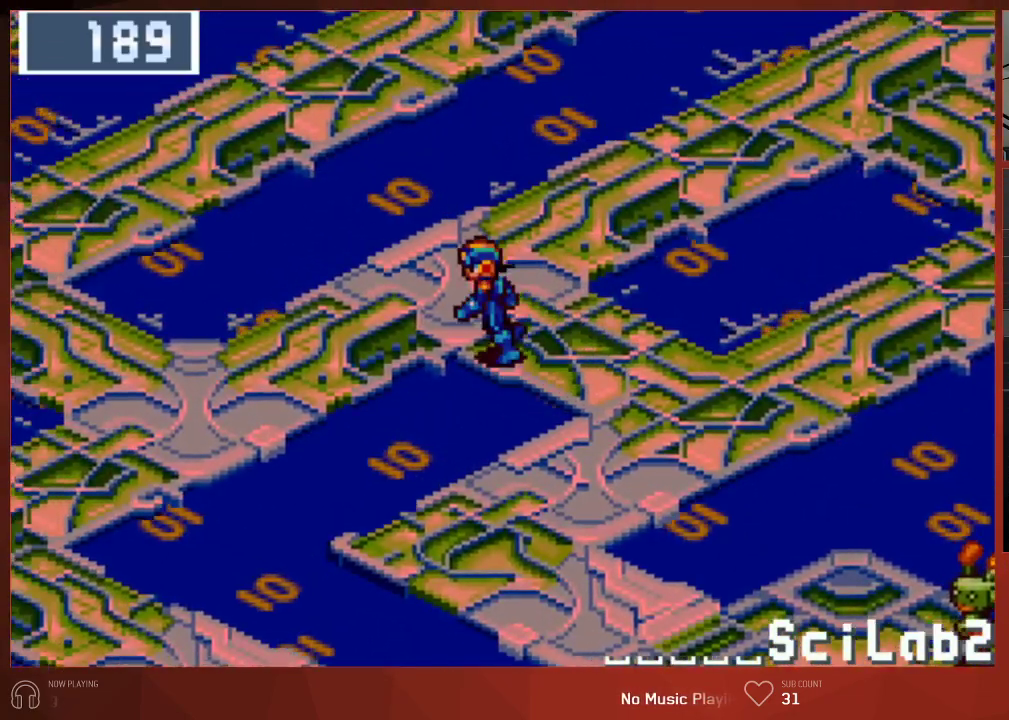
{"buttons": ["CIRCLE", "DPAD_DOWN", "DPAD_LEFT"], "left_stick": "center", "right_stick": "center", "button_events": [[183, "DPAD_DOWN", "down"]]}
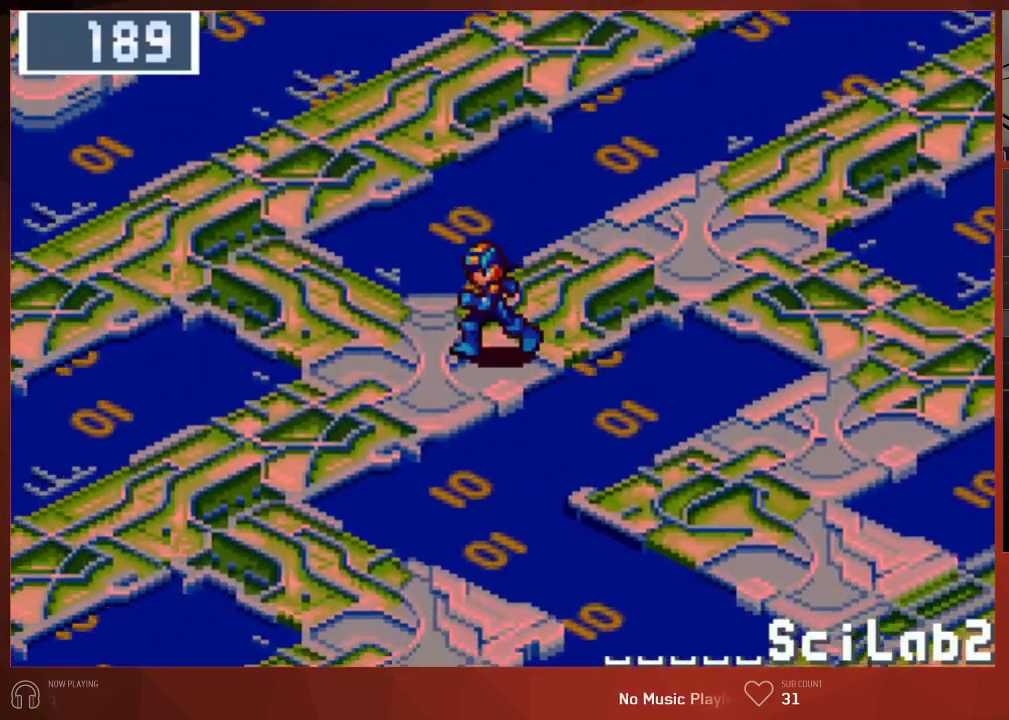
{"buttons": ["CIRCLE", "DPAD_DOWN", "DPAD_LEFT"], "left_stick": "center", "right_stick": "center", "button_events": []}
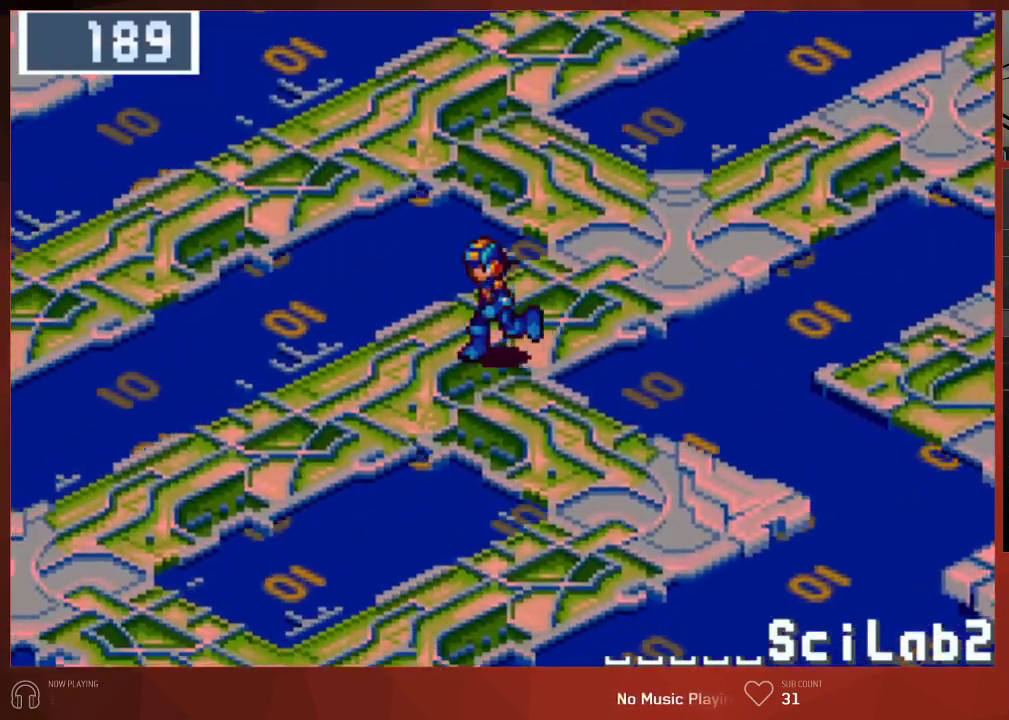
{"buttons": ["CIRCLE", "DPAD_DOWN", "DPAD_LEFT"], "left_stick": "center", "right_stick": "center", "button_events": []}
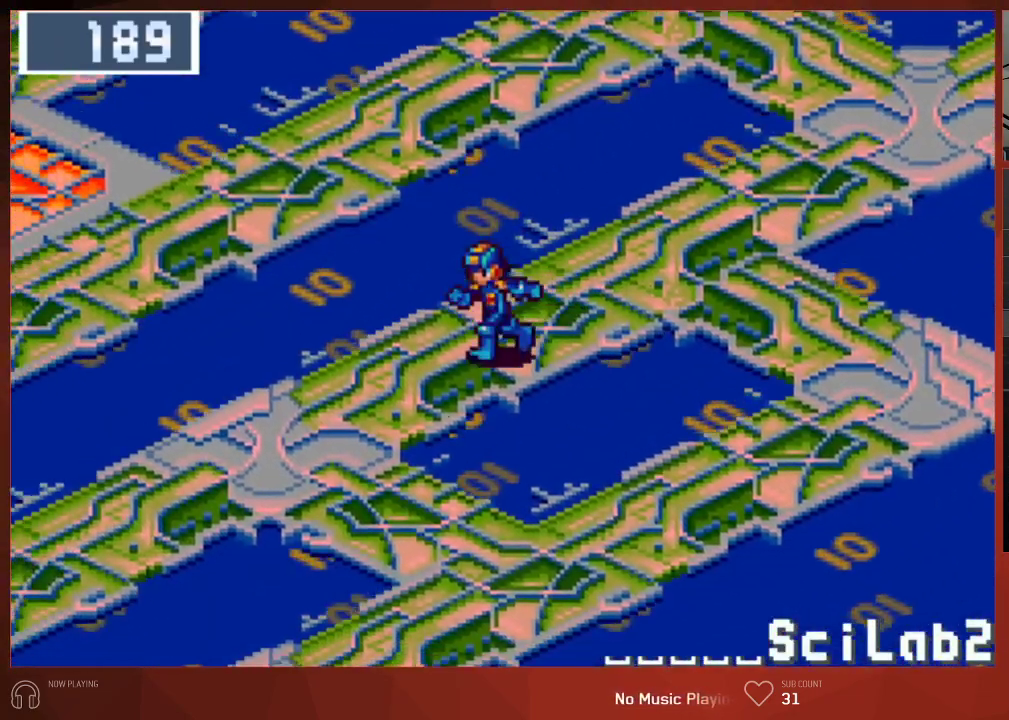
{"buttons": ["CIRCLE", "DPAD_DOWN", "DPAD_LEFT"], "left_stick": "center", "right_stick": "center", "button_events": []}
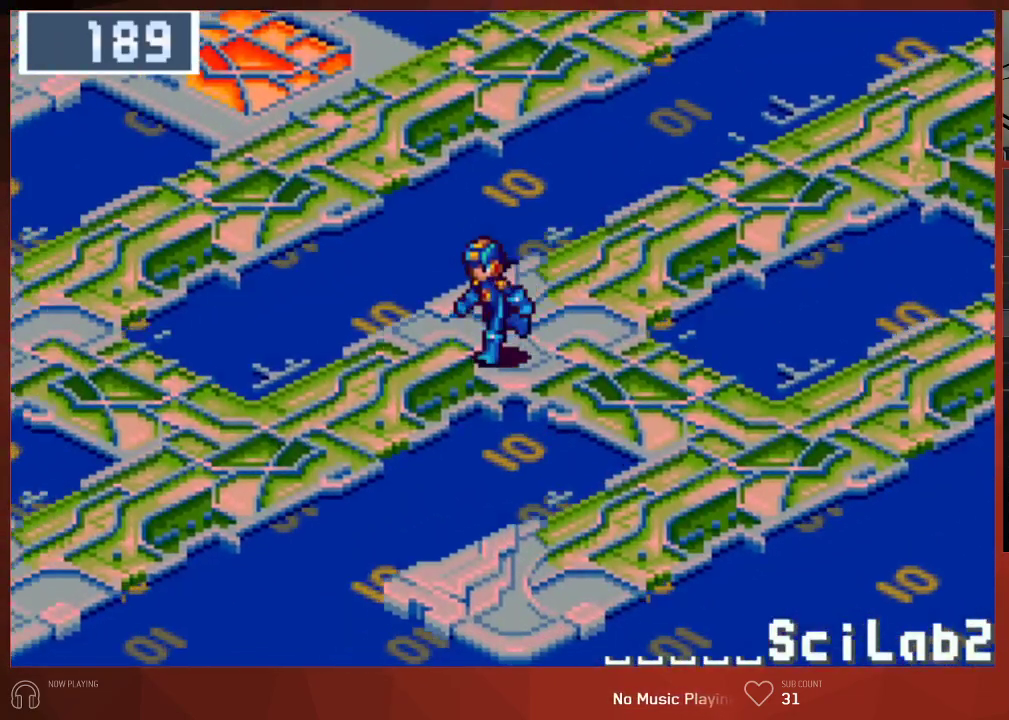
{"buttons": ["CIRCLE", "DPAD_DOWN", "DPAD_LEFT"], "left_stick": "center", "right_stick": "center", "button_events": []}
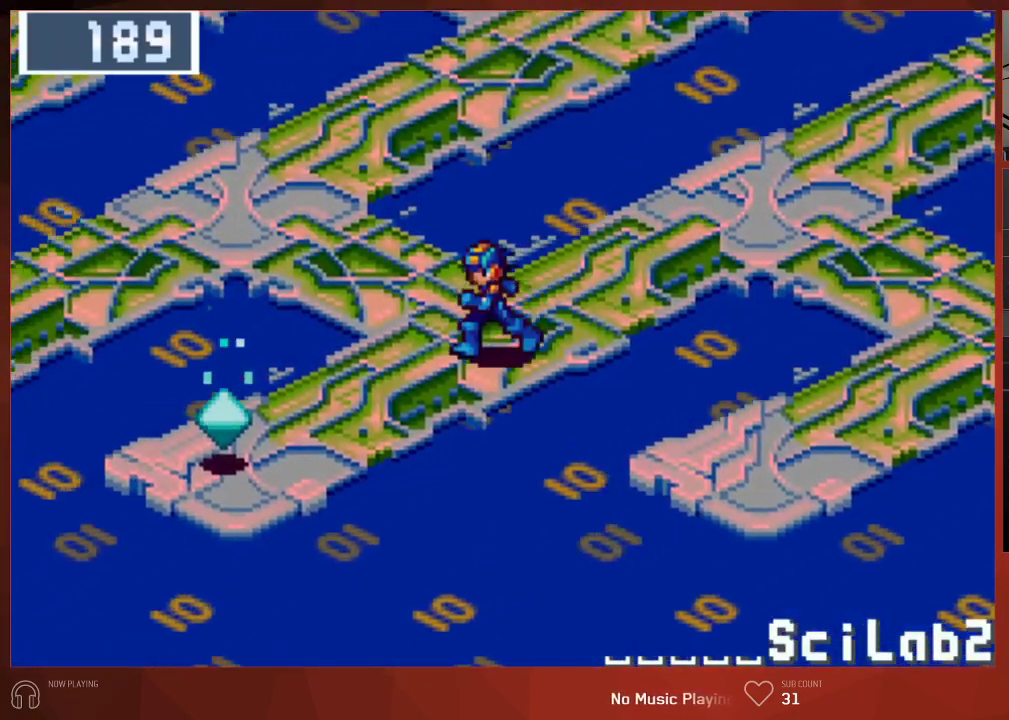
{"buttons": ["CROSS", "CIRCLE", "DPAD_LEFT"], "left_stick": "center", "right_stick": "center"}
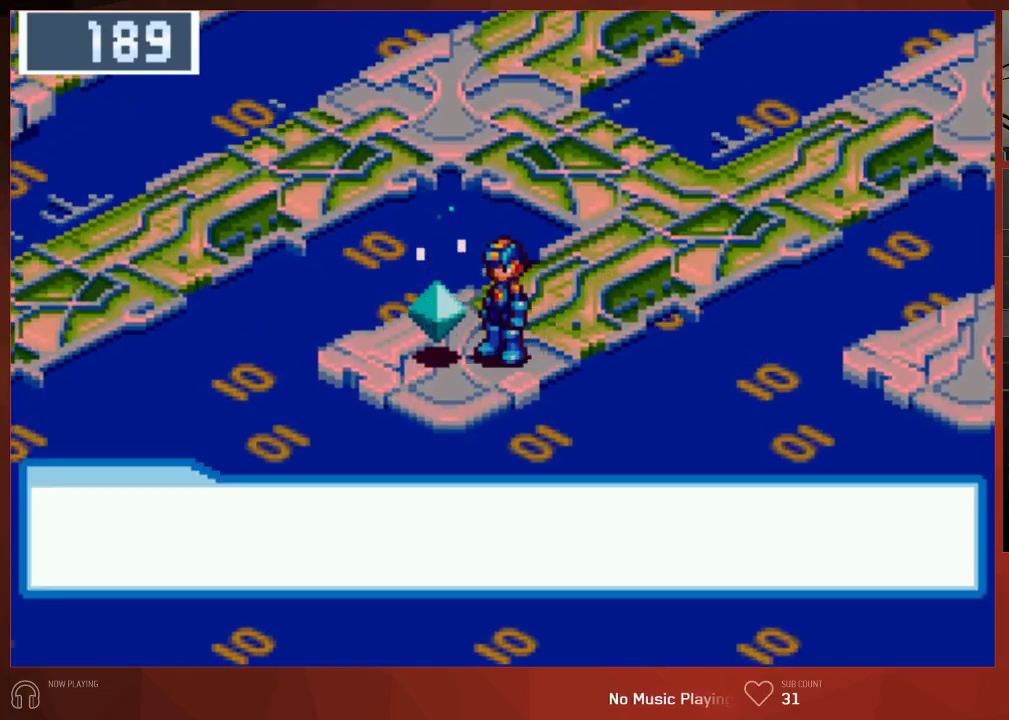
{"buttons": ["CIRCLE"], "left_stick": "center", "right_stick": "center"}
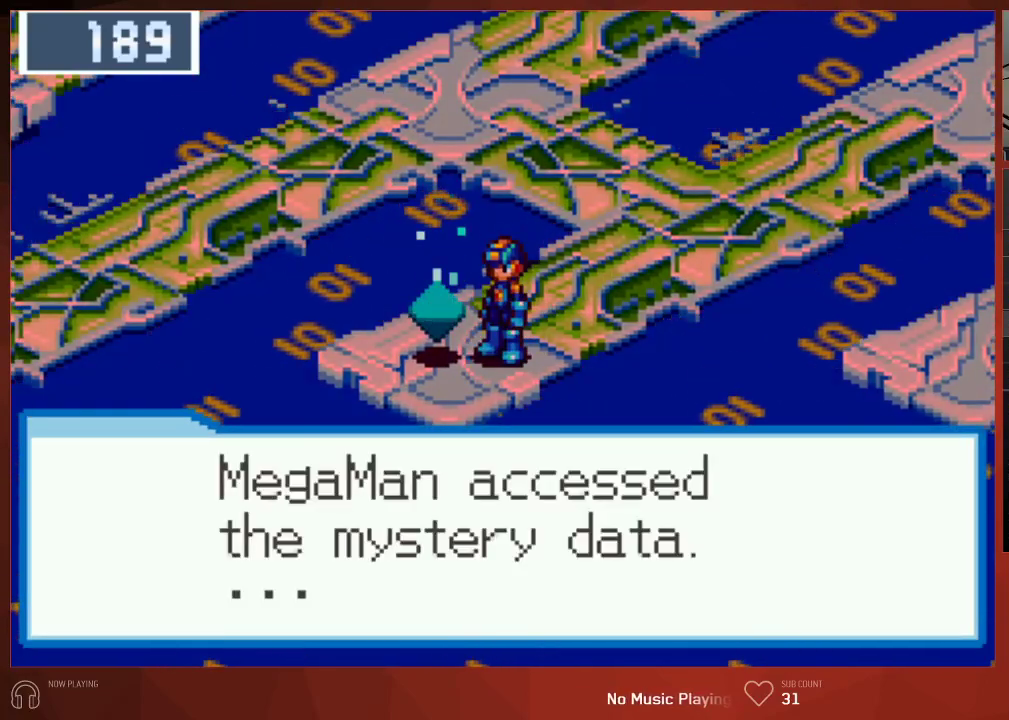
{"buttons": ["CIRCLE"], "left_stick": "center", "right_stick": "center", "button_events": []}
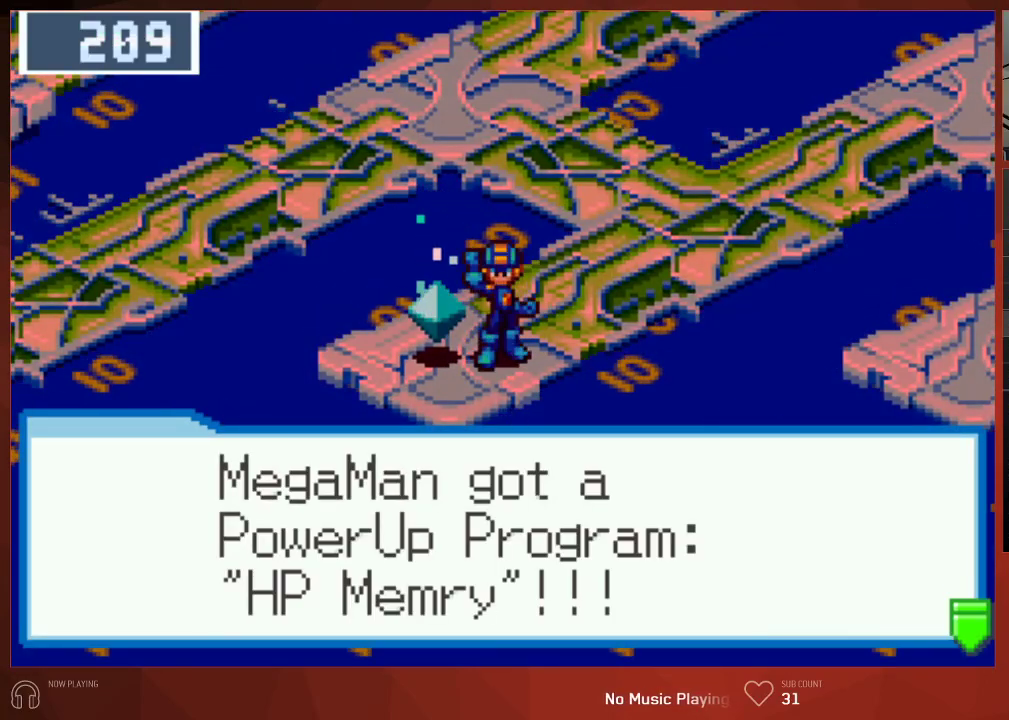
{"buttons": ["CIRCLE", "DPAD_UP"], "left_stick": "center", "right_stick": "center", "button_events": [[267, "DPAD_UP", "down"]]}
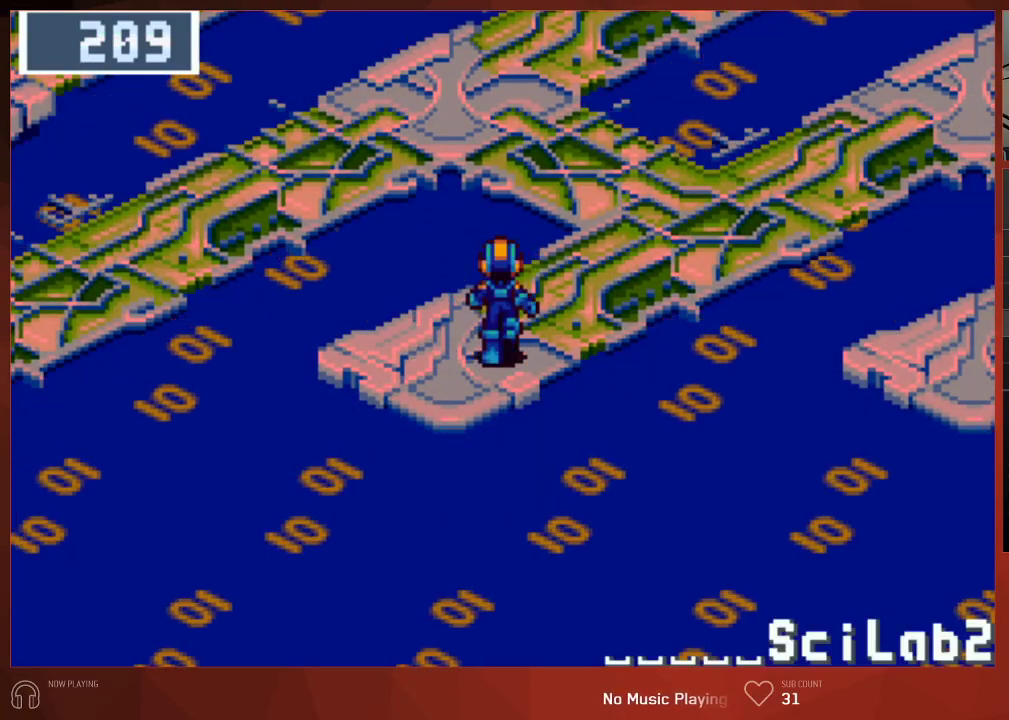
{"buttons": ["CIRCLE", "DPAD_UP"], "left_stick": "center", "right_stick": "center", "button_events": []}
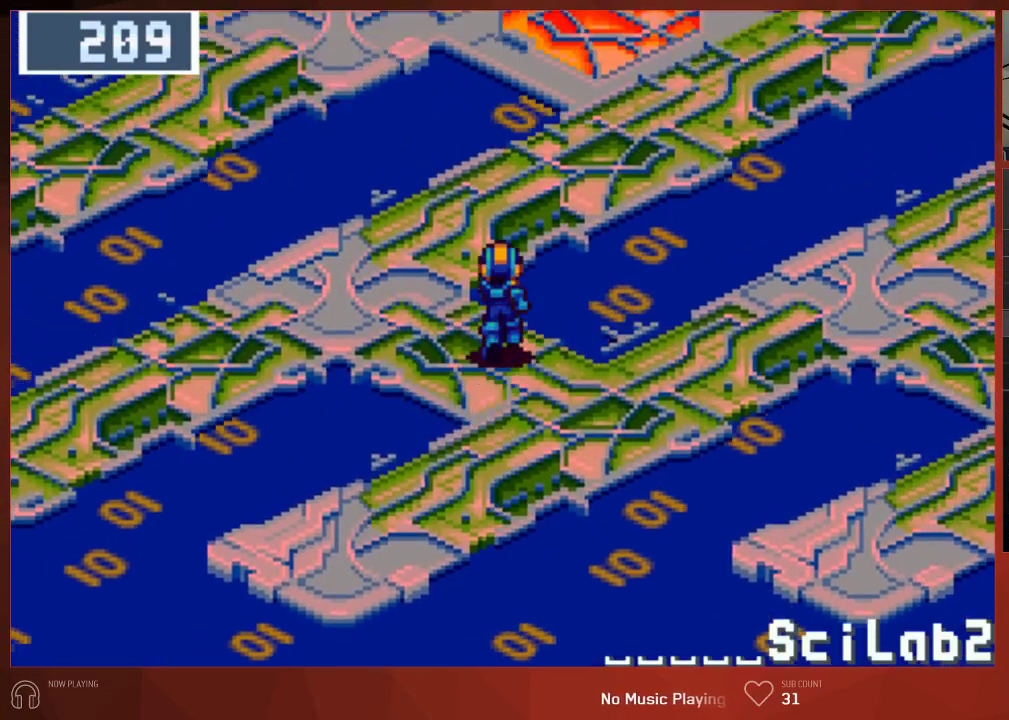
{"buttons": ["CIRCLE", "DPAD_UP"], "left_stick": "center", "right_stick": "center", "button_events": []}
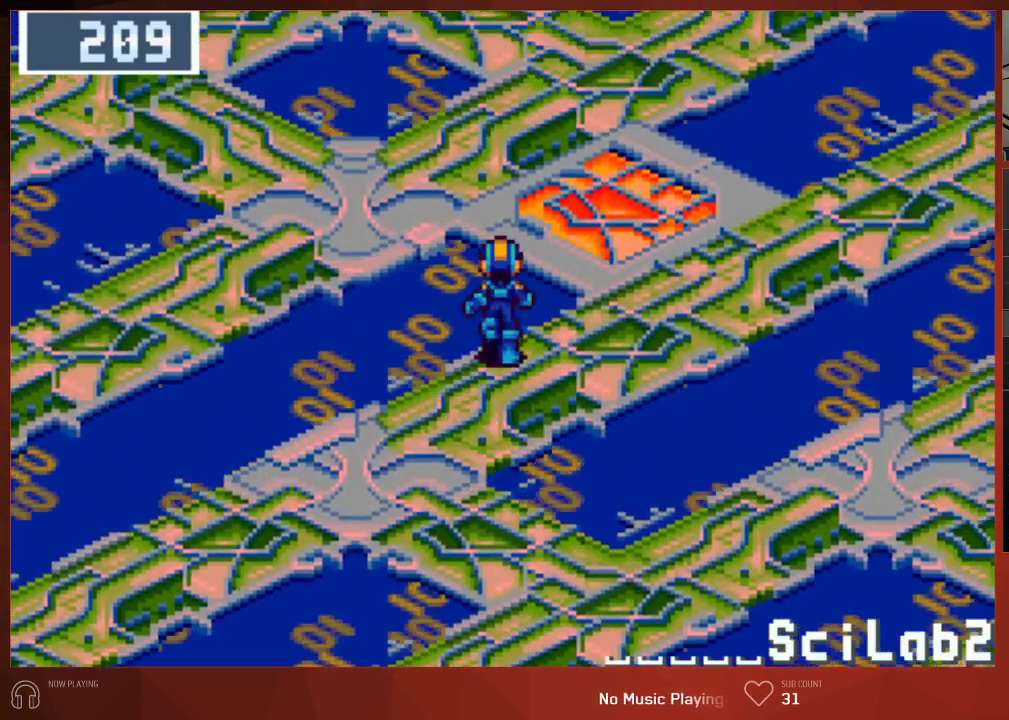
{"buttons": ["CIRCLE", "DPAD_UP"], "left_stick": "center", "right_stick": "center", "button_events": []}
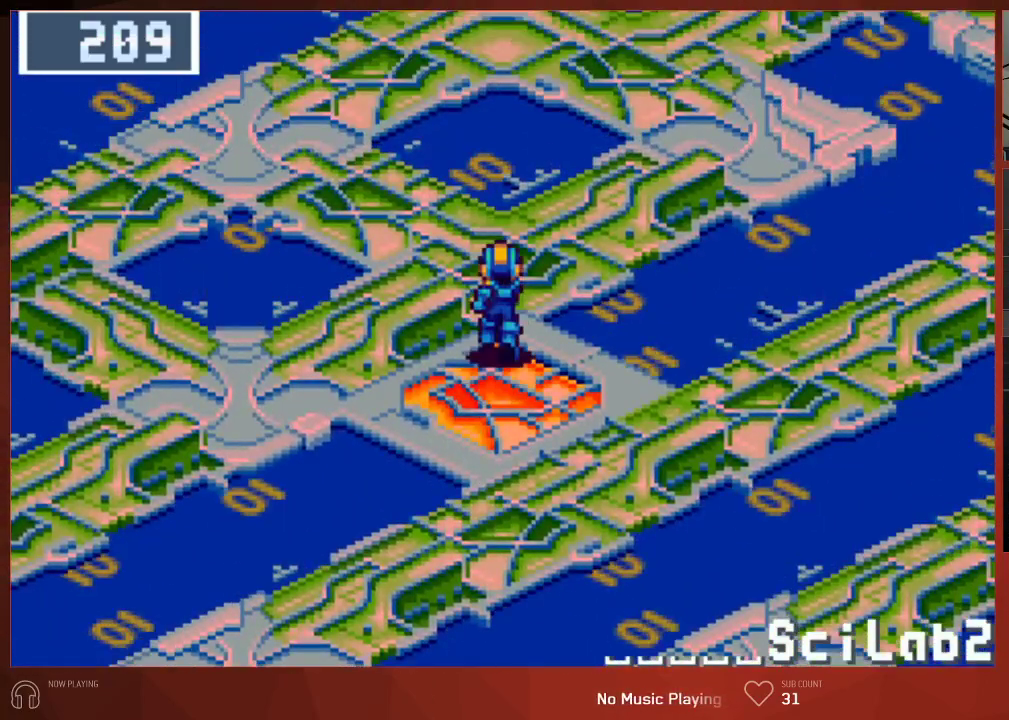
{"buttons": ["CIRCLE", "DPAD_UP"], "left_stick": "center", "right_stick": "center", "button_events": [[133, "DPAD_RIGHT", "down"], [317, "DPAD_RIGHT", "up"]]}